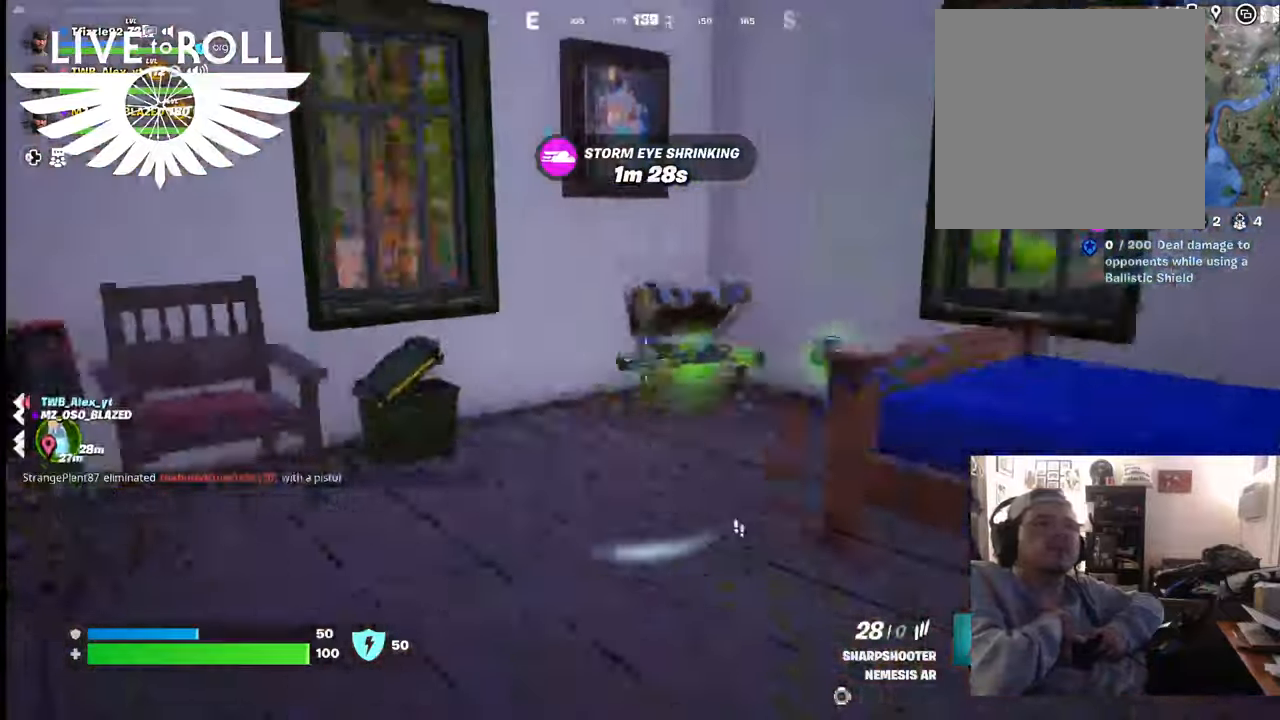
Gameplay with a controller (Xbox layout); each line is a JSON object with the inputs held at the frame after it. "events" lists button and stick changes between this image and that frame as [ms after this image, input, new state], when the widget could be followed in between.
{"buttons": [], "left_stick": "up-left", "right_stick": "right", "events": [[67, "right_stick", "center"], [100, "left_stick", "up-left"], [200, "right_stick", "right"]]}
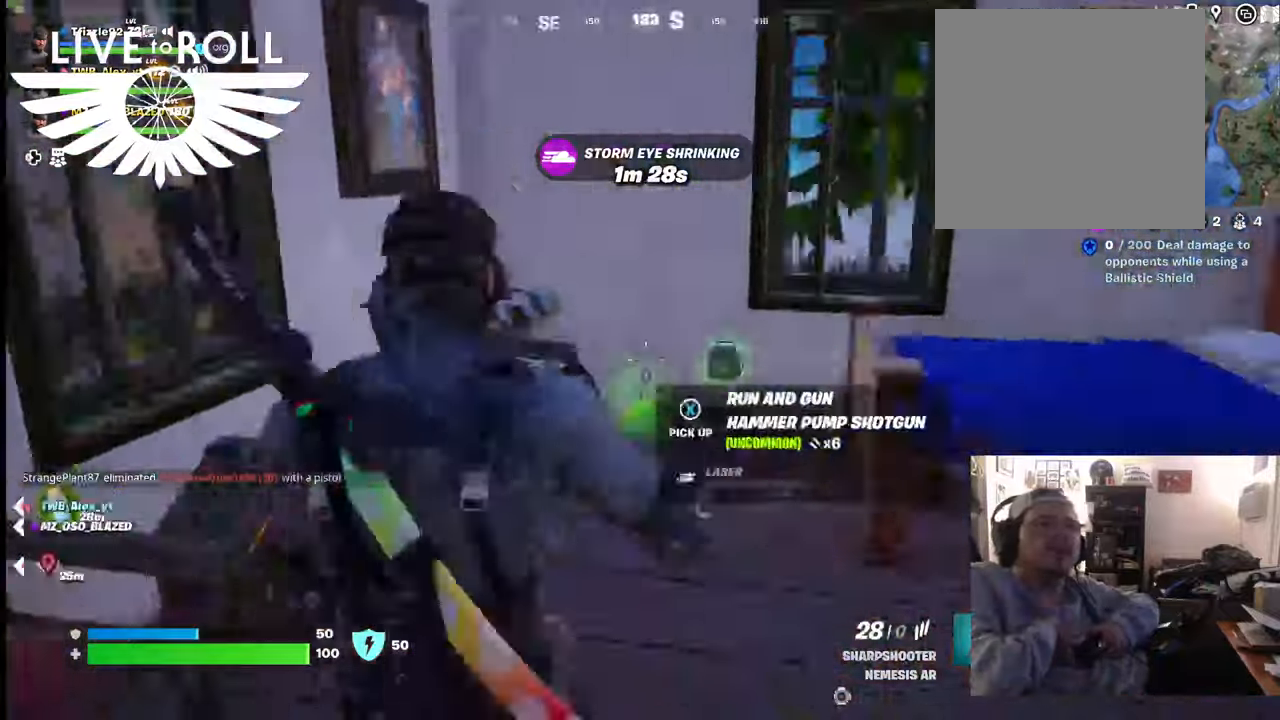
{"buttons": [], "left_stick": "left", "right_stick": "right", "events": [[167, "left_stick", "up"], [467, "left_stick", "left"]]}
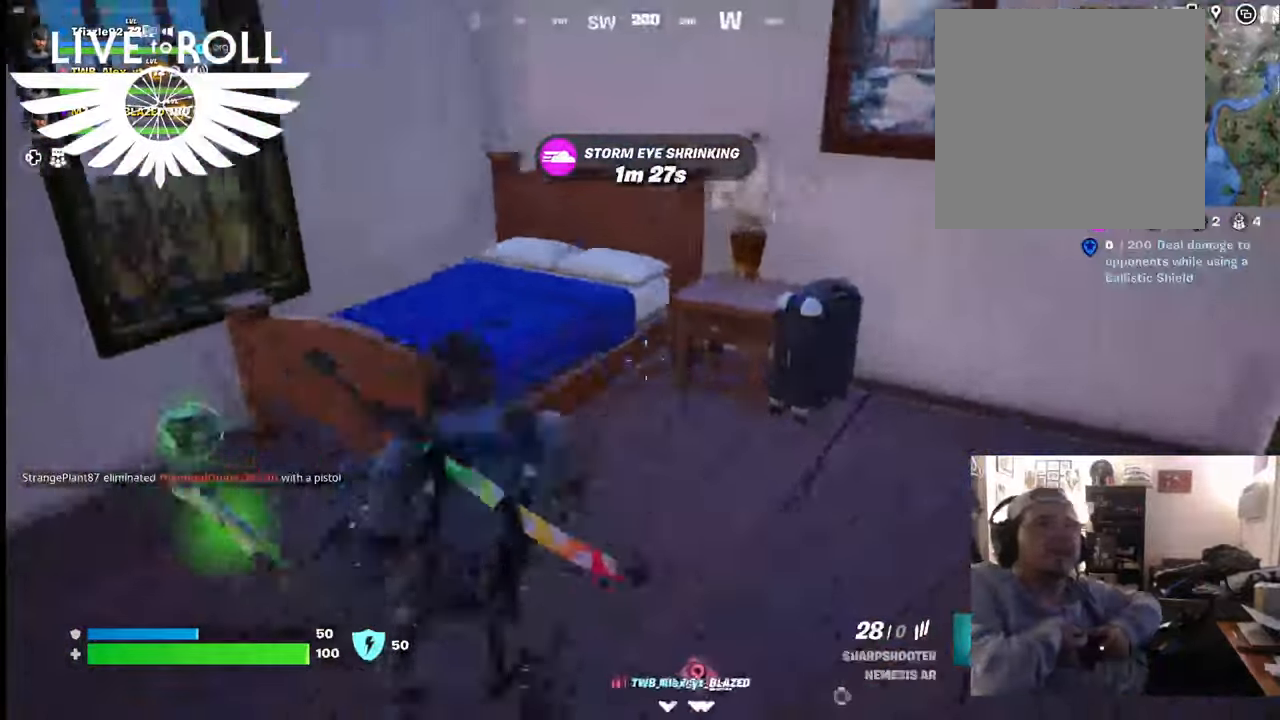
{"buttons": [], "left_stick": "up-right", "right_stick": "right", "events": [[334, "left_stick", "up-right"]]}
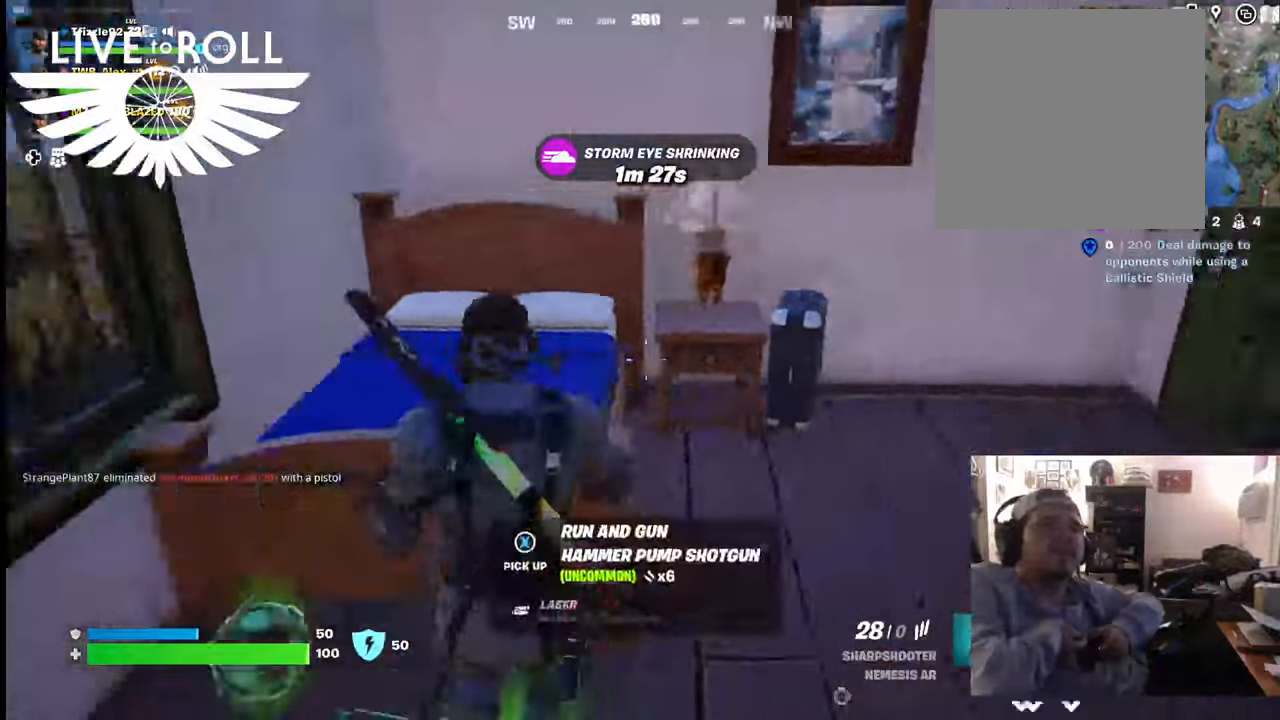
{"buttons": [], "left_stick": "up-right", "right_stick": "center", "events": [[234, "right_stick", "center"]]}
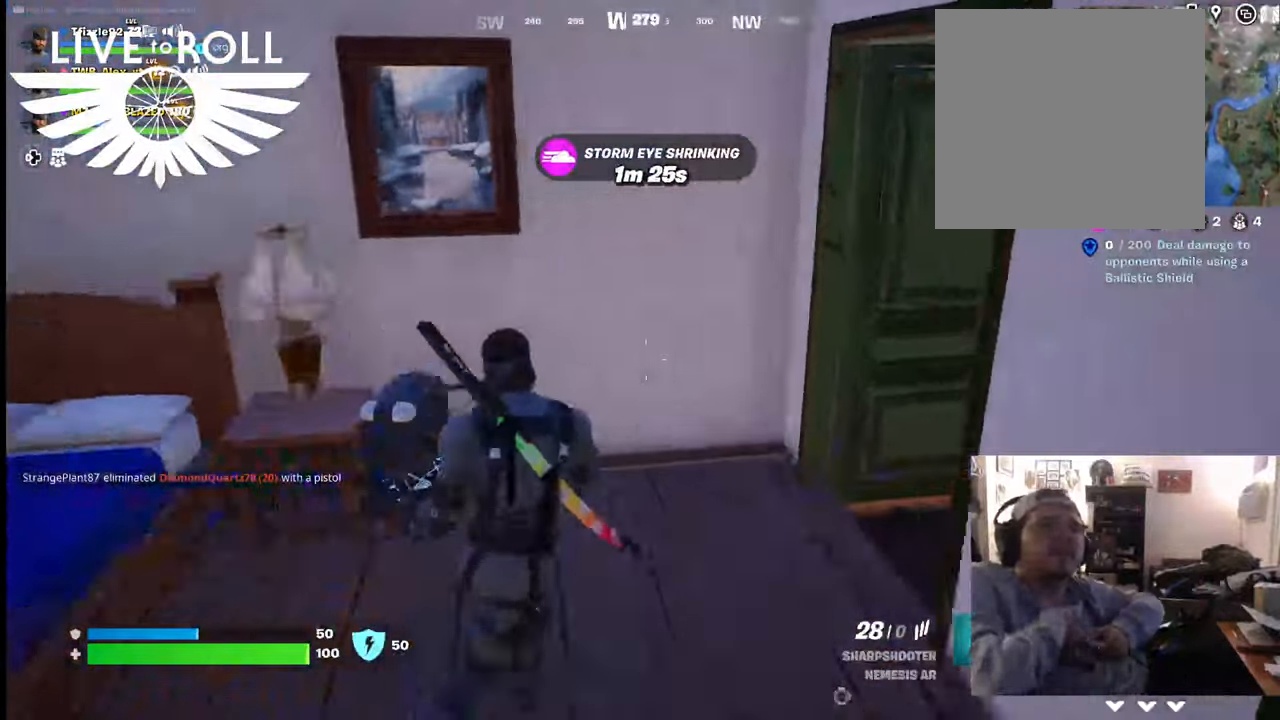
{"buttons": [], "left_stick": "center", "right_stick": "center", "events": [[100, "left_stick", "center"], [367, "R1", "down"], [467, "R1", "up"]]}
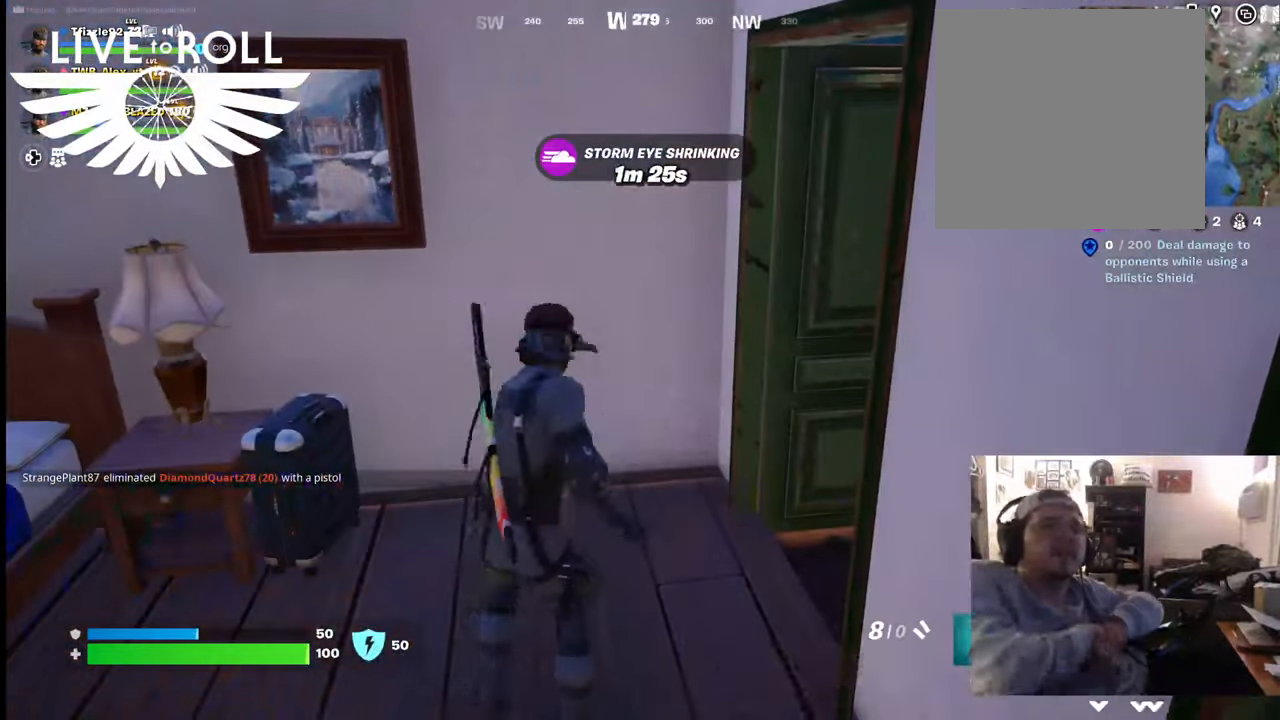
{"buttons": [], "left_stick": "center", "right_stick": "center", "events": []}
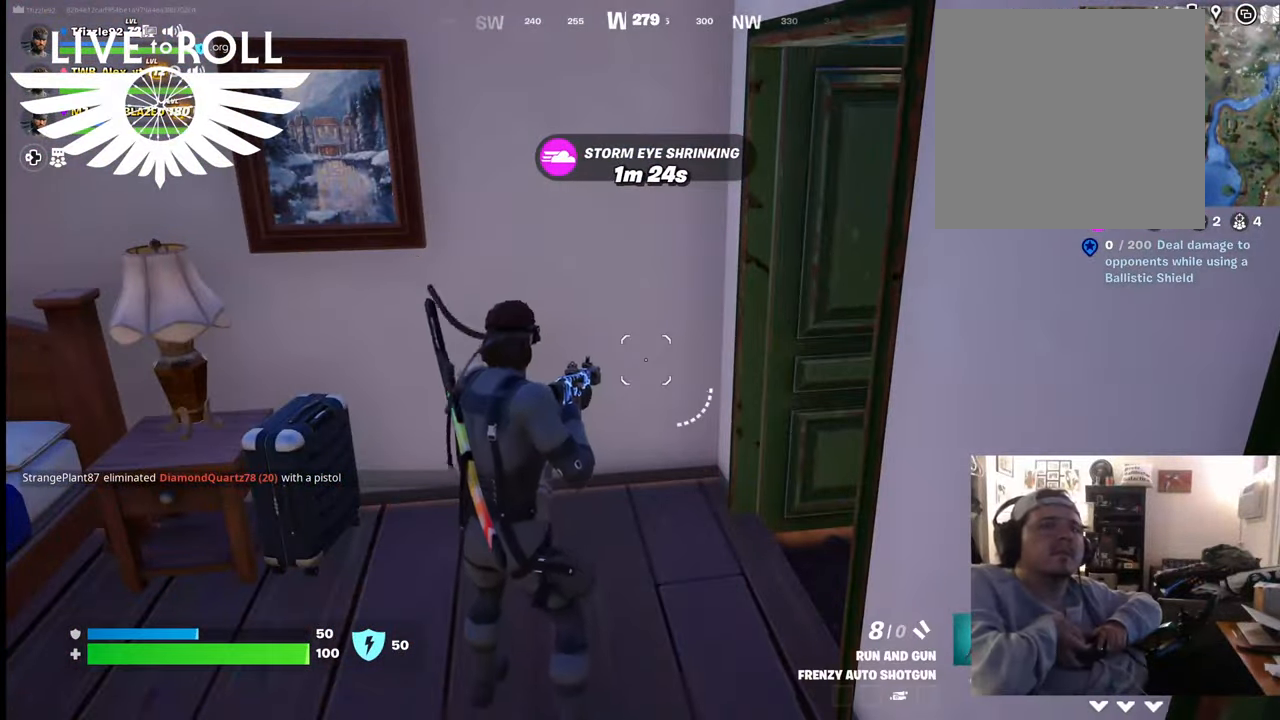
{"buttons": [], "left_stick": "center", "right_stick": "up-left", "events": [[400, "right_stick", "left"], [467, "right_stick", "up-left"]]}
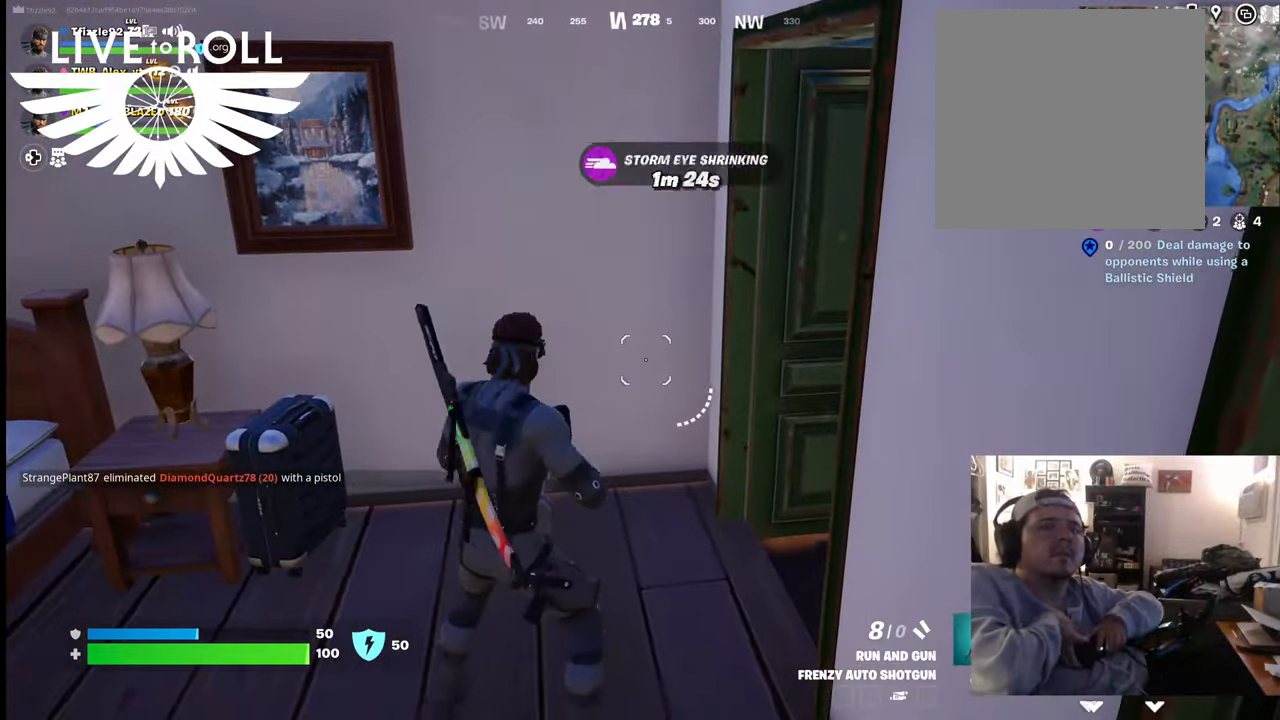
{"buttons": [], "left_stick": "right", "right_stick": "center", "events": [[167, "left_stick", "right"], [334, "right_stick", "center"]]}
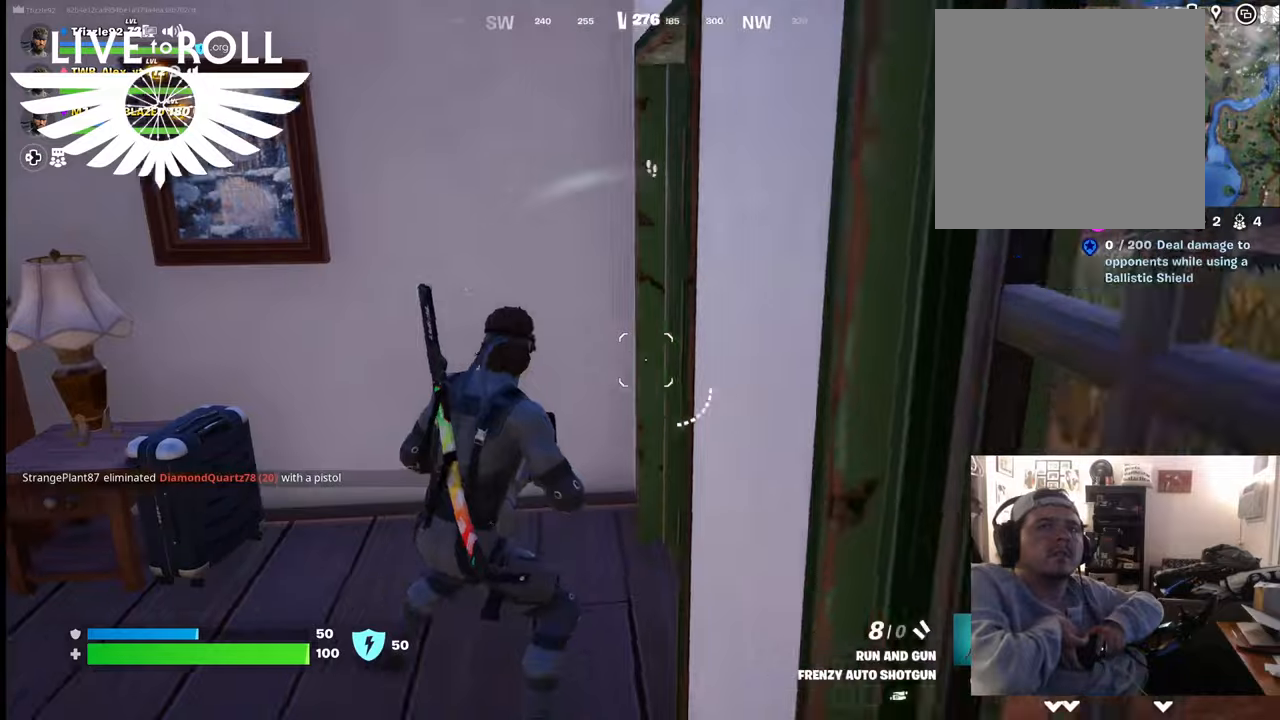
{"buttons": [], "left_stick": "up-right", "right_stick": "left", "events": [[100, "left_stick", "up-right"], [467, "right_stick", "left"]]}
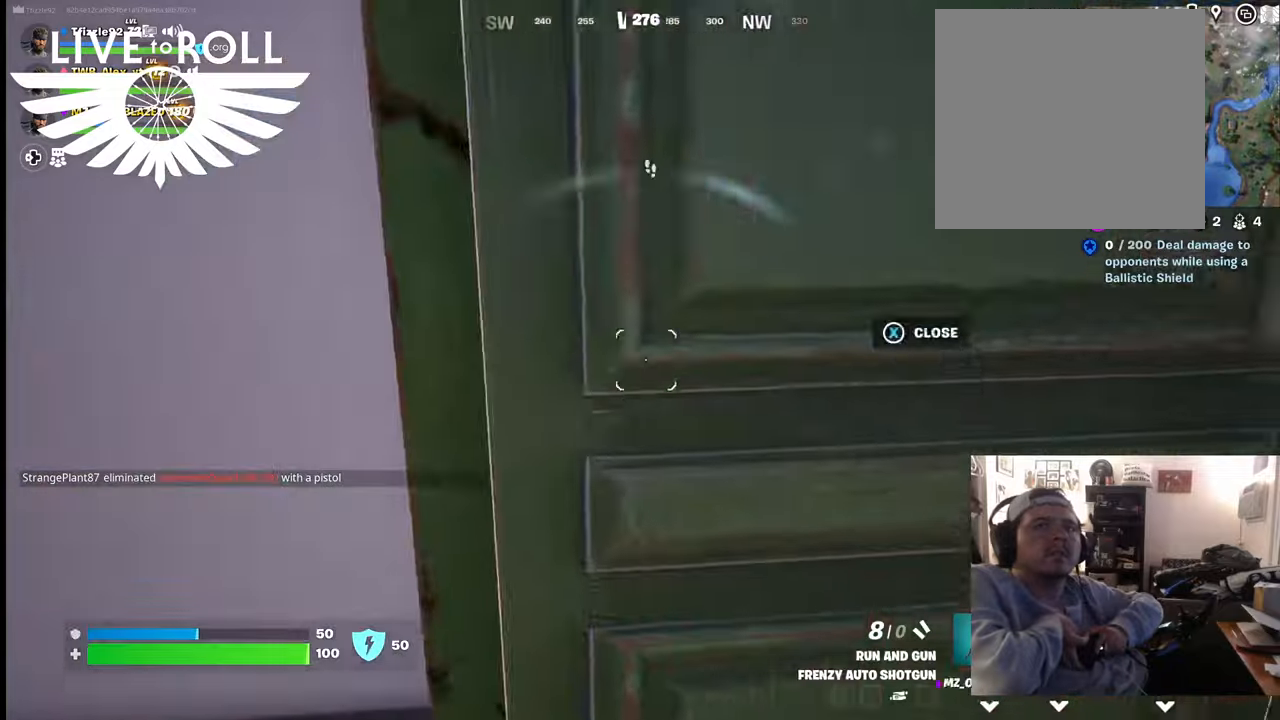
{"buttons": [], "left_stick": "right", "right_stick": "left", "events": [[200, "left_stick", "right"]]}
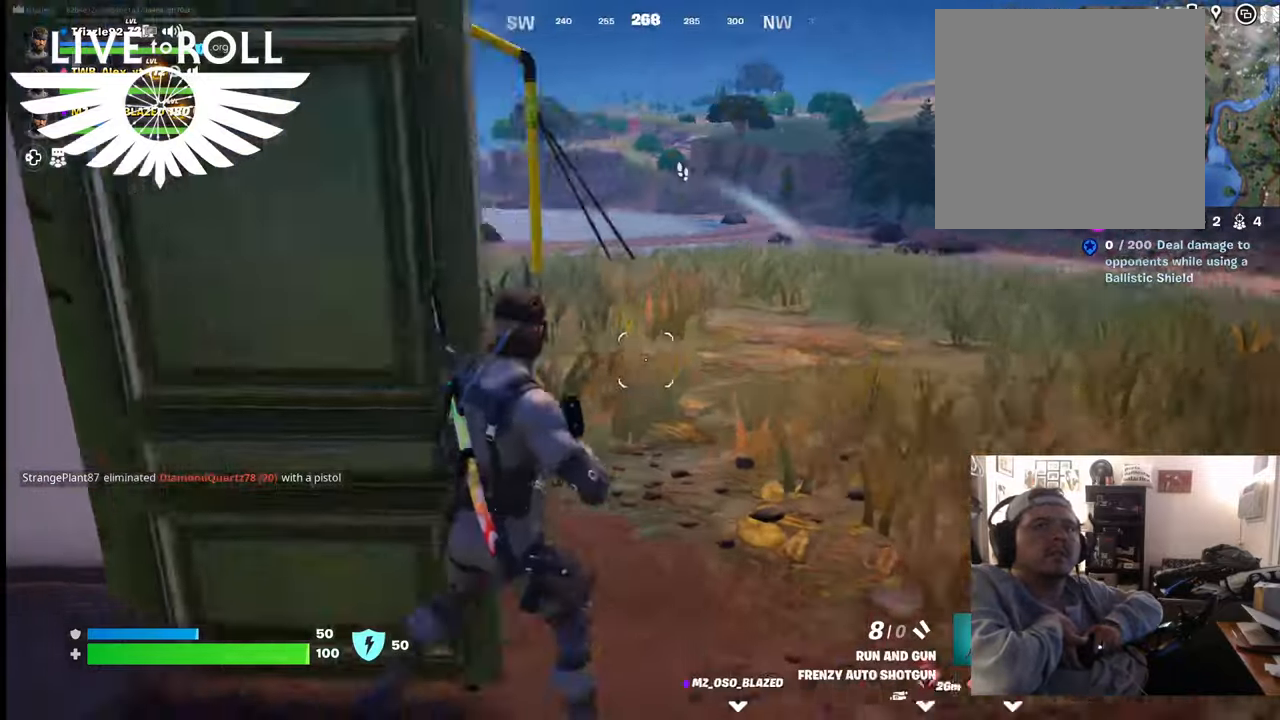
{"buttons": [], "left_stick": "up-right", "right_stick": "center", "events": [[167, "left_stick", "up-right"], [500, "right_stick", "center"]]}
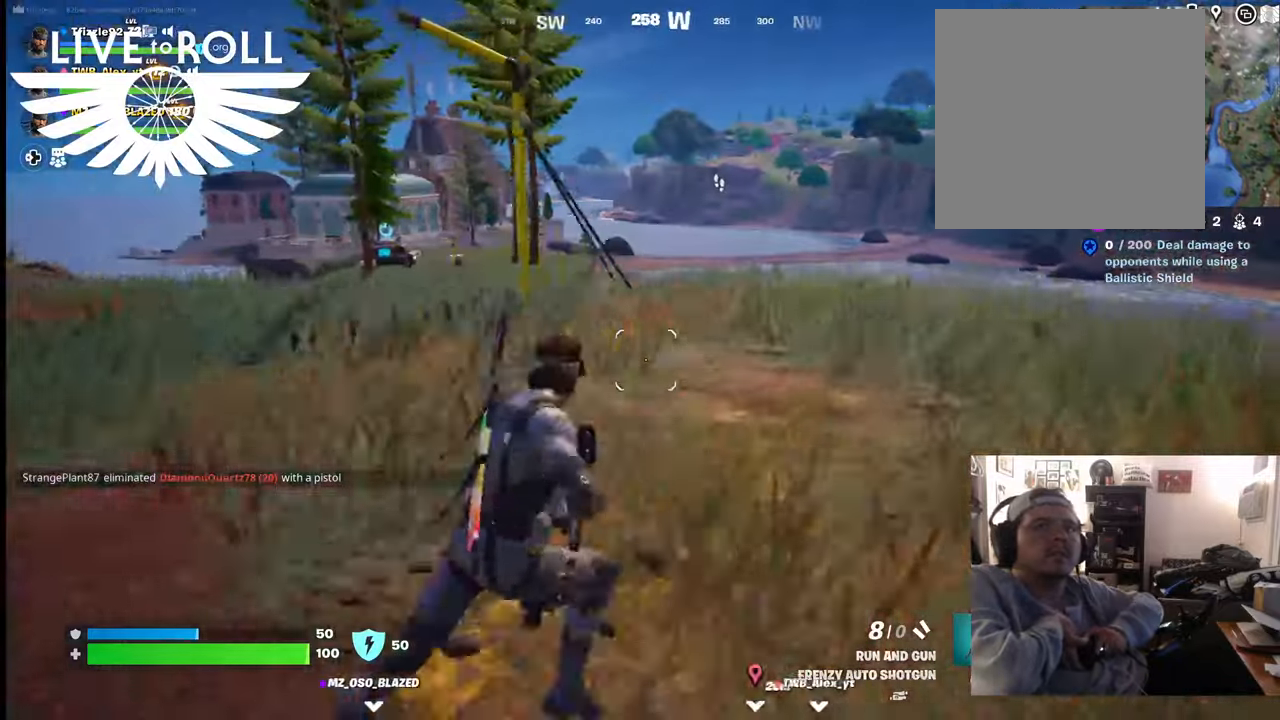
{"buttons": [], "left_stick": "up", "right_stick": "center", "events": [[367, "left_stick", "up"]]}
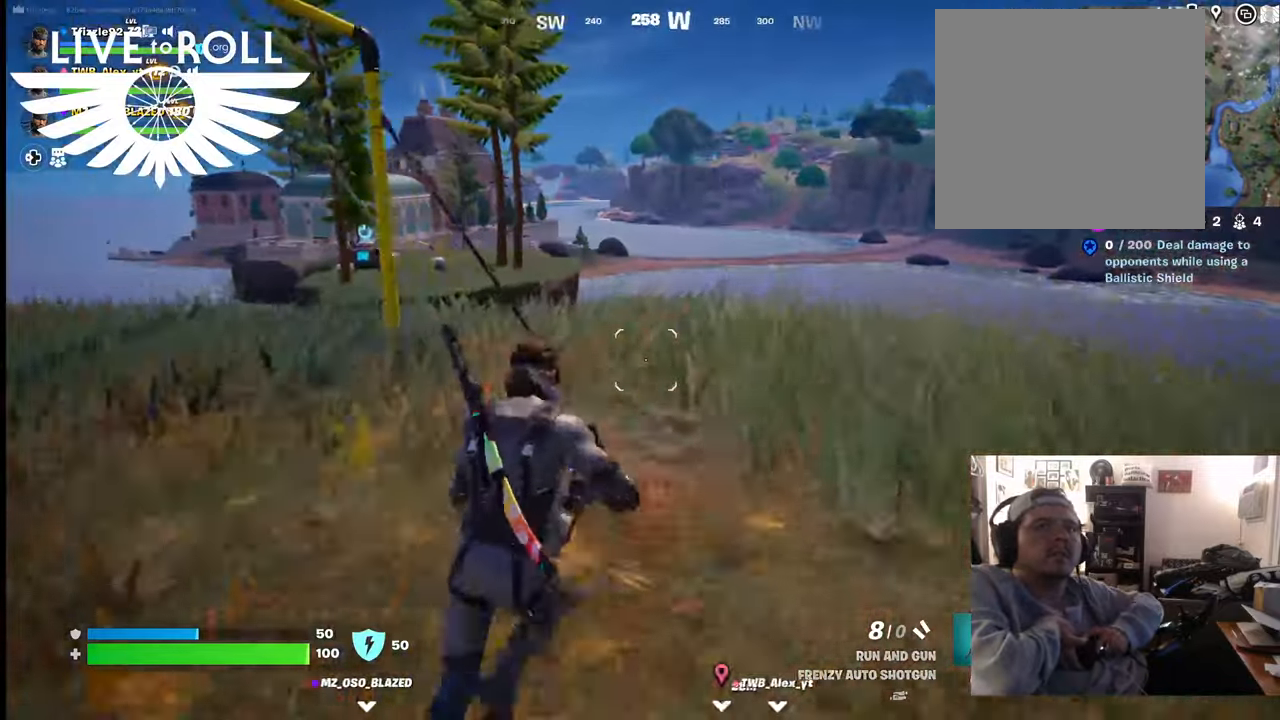
{"buttons": [], "left_stick": "up", "right_stick": "down-right", "events": [[234, "right_stick", "down-right"]]}
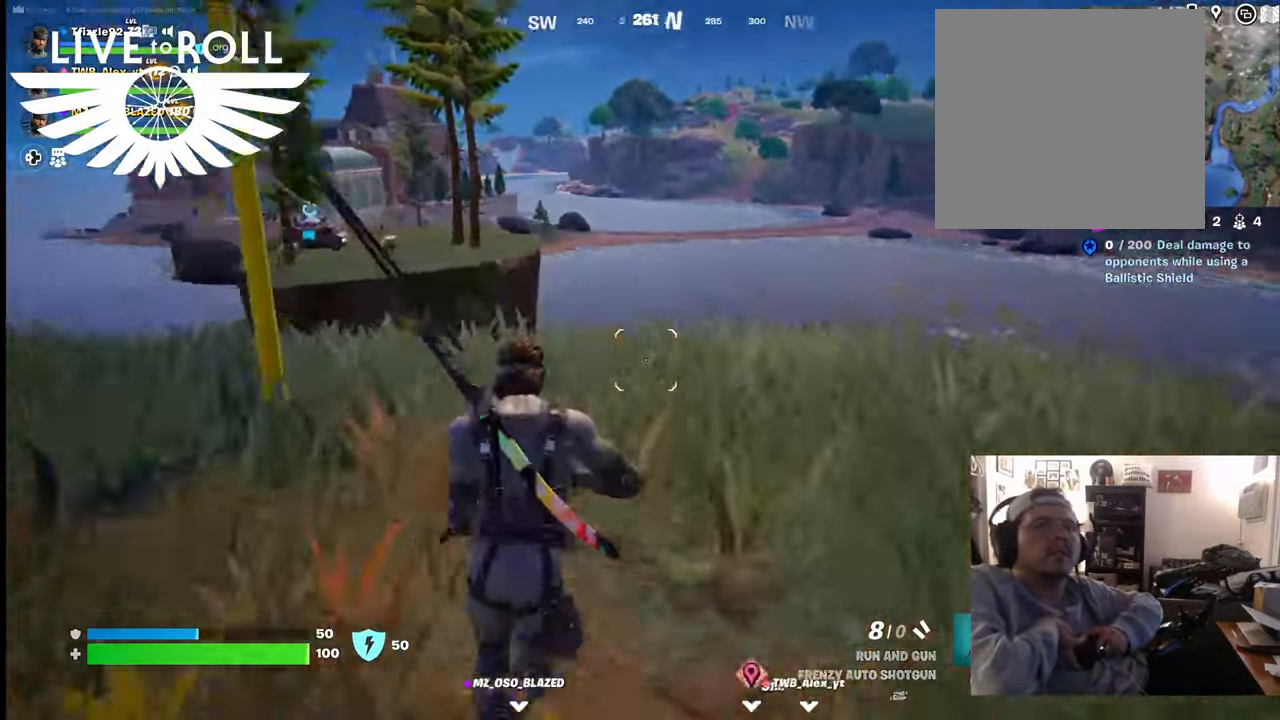
{"buttons": [], "left_stick": "up", "right_stick": "down-right", "events": []}
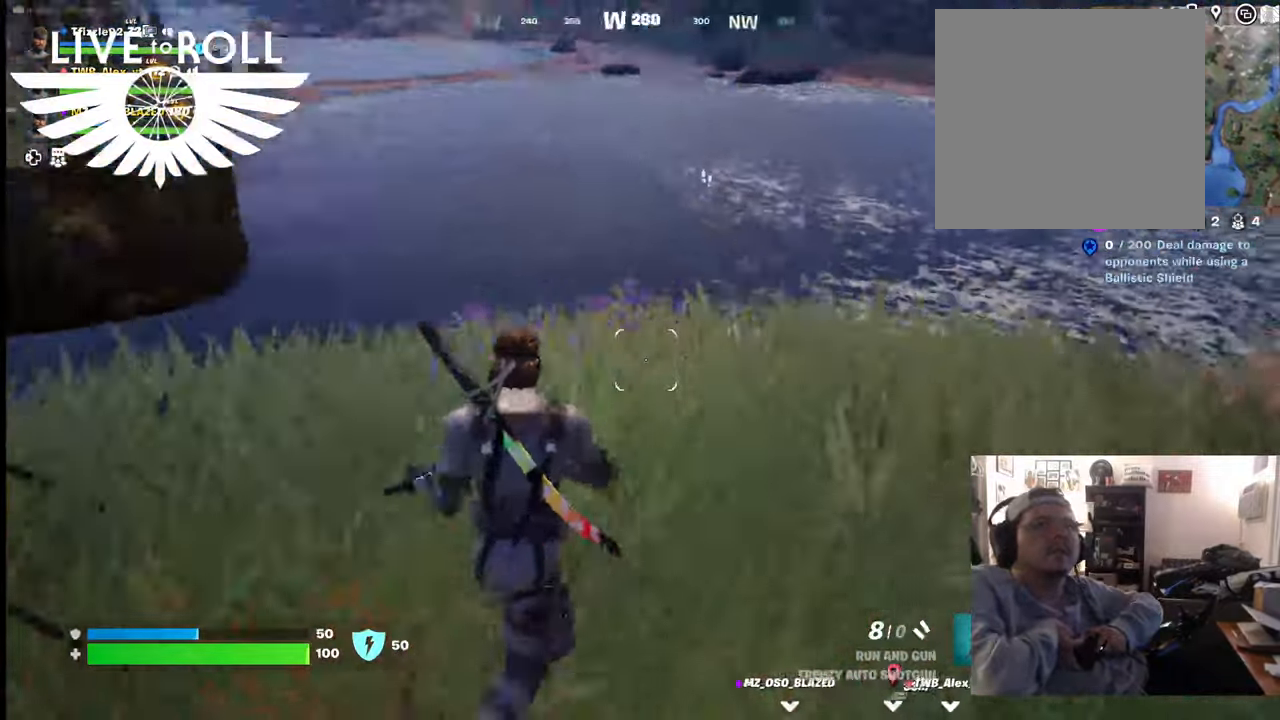
{"buttons": [], "left_stick": "right", "right_stick": "down-right", "events": [[334, "left_stick", "up-right"], [467, "left_stick", "right"]]}
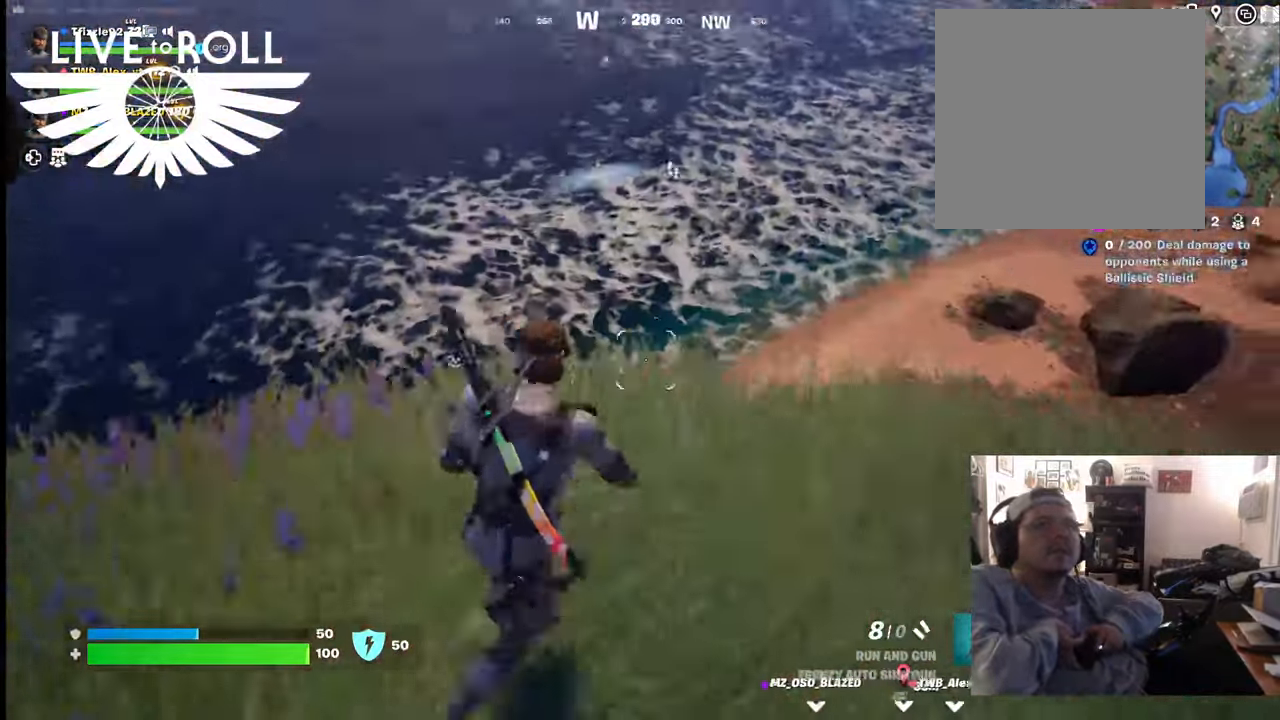
{"buttons": [], "left_stick": "right", "right_stick": "down-right", "events": []}
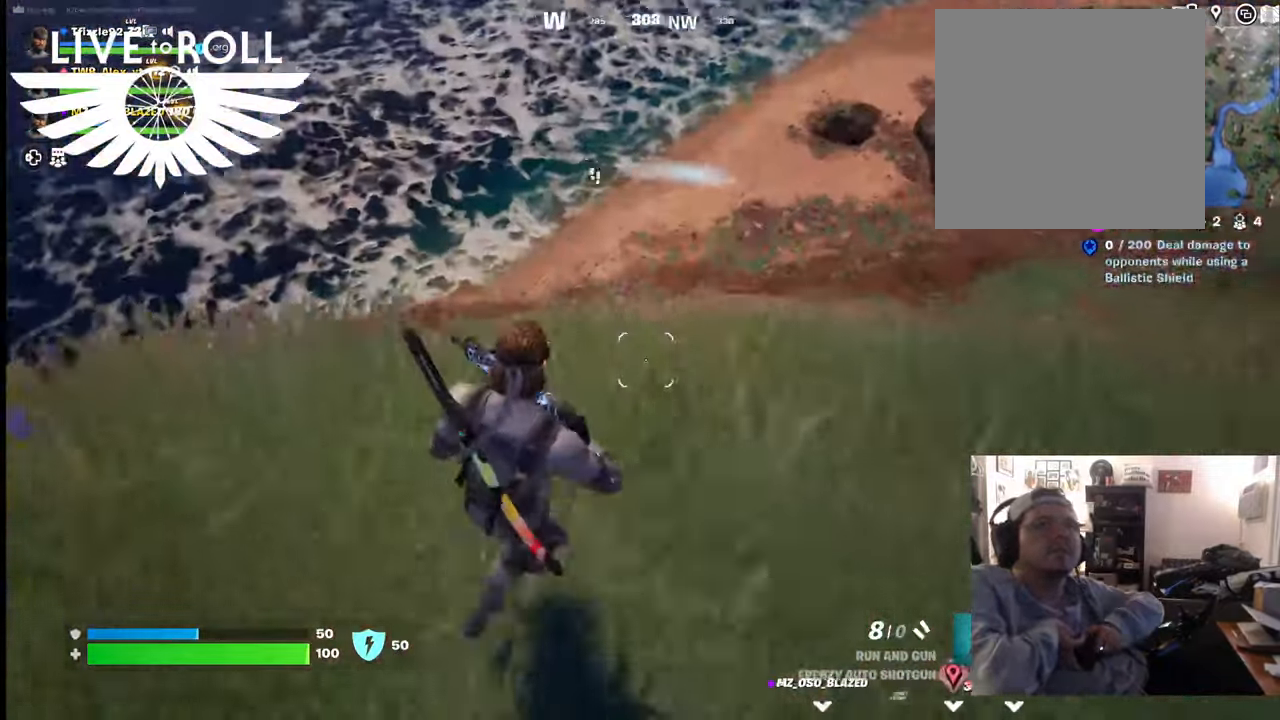
{"buttons": [], "left_stick": "up", "right_stick": "down", "events": [[234, "right_stick", "down"], [500, "left_stick", "up"]]}
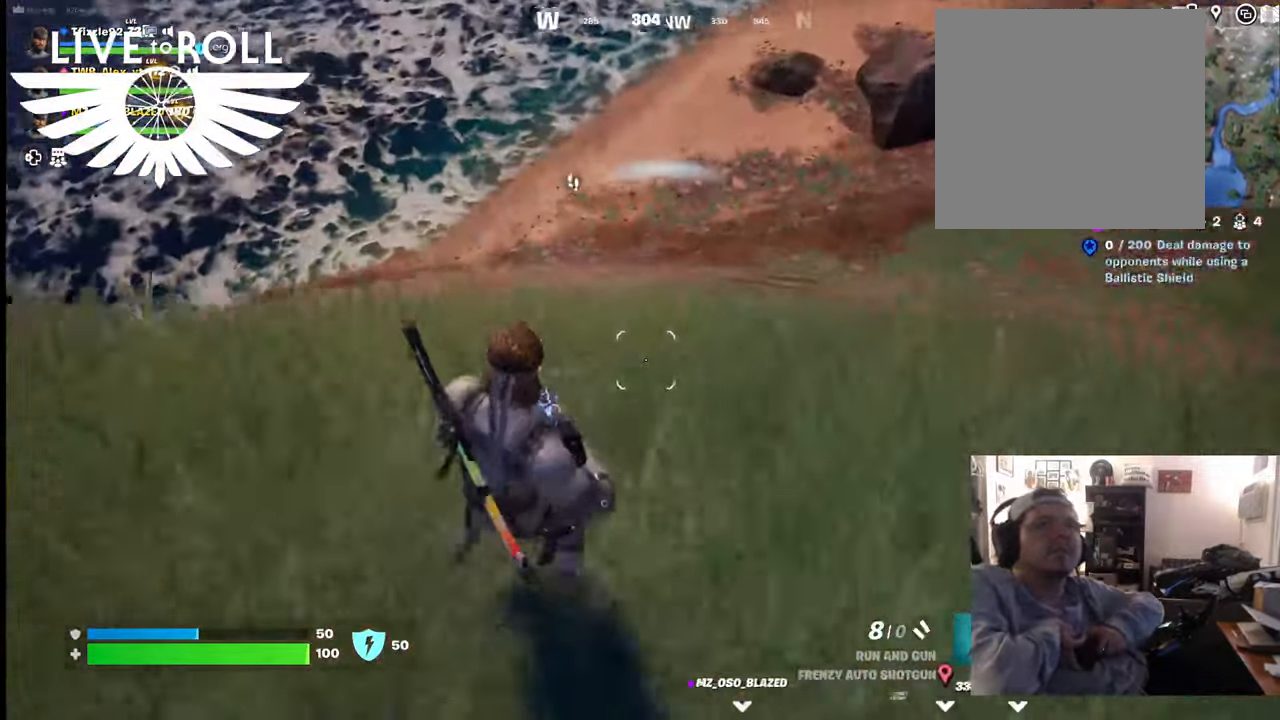
{"buttons": [], "left_stick": "left", "right_stick": "down", "events": [[100, "left_stick", "up-left"], [367, "left_stick", "left"]]}
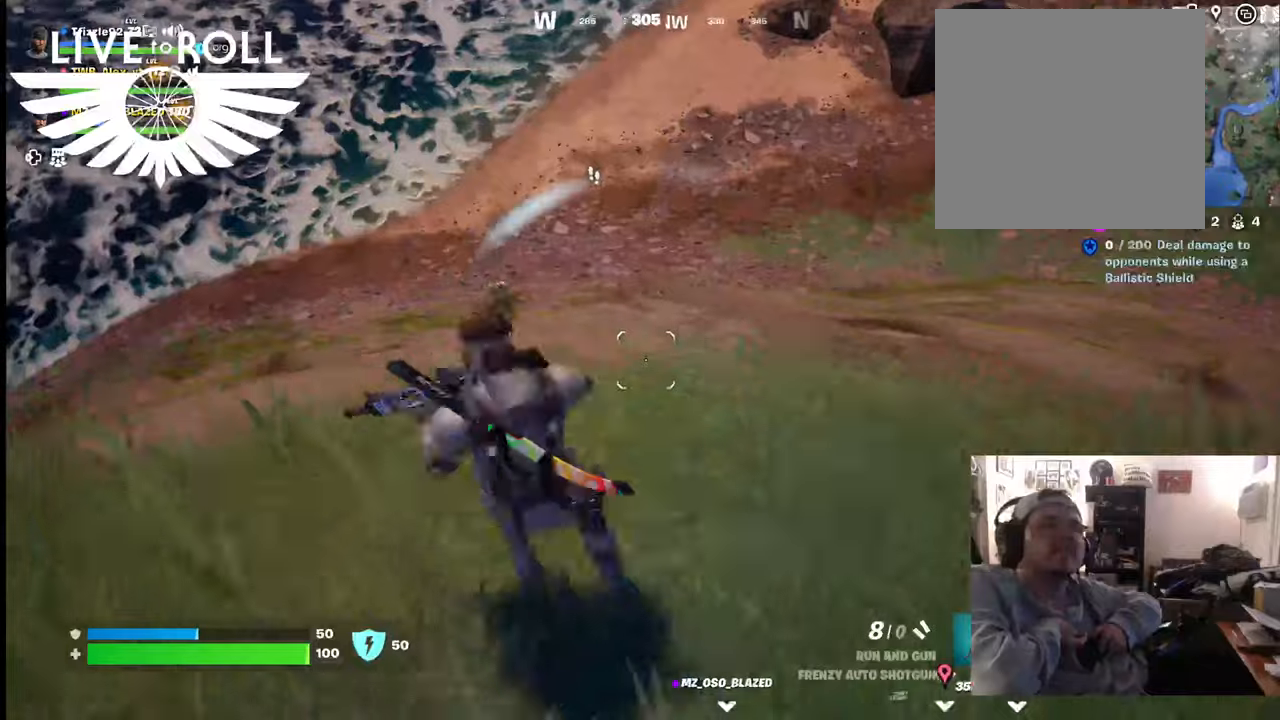
{"buttons": [], "left_stick": "up-right", "right_stick": "center", "events": [[34, "left_stick", "center"], [134, "right_stick", "left"], [334, "left_stick", "up-left"], [334, "right_stick", "center"], [500, "left_stick", "up-right"]]}
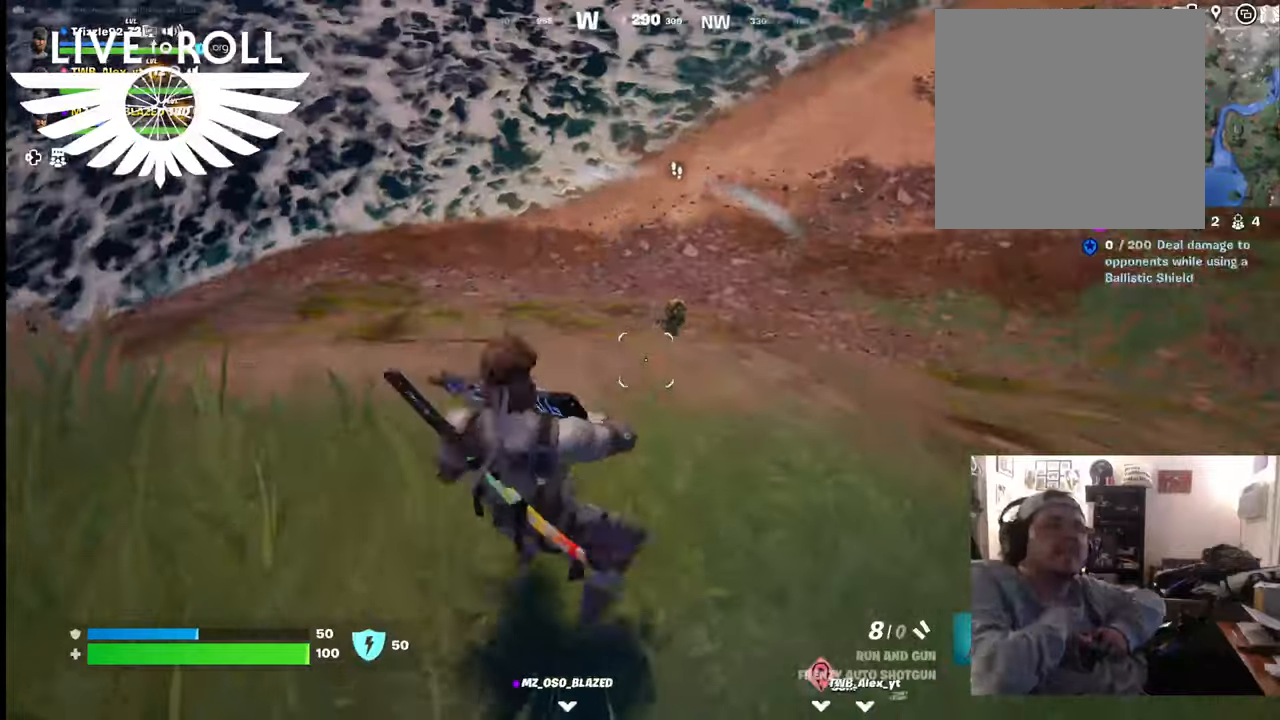
{"buttons": [], "left_stick": "up-right", "right_stick": "center", "events": []}
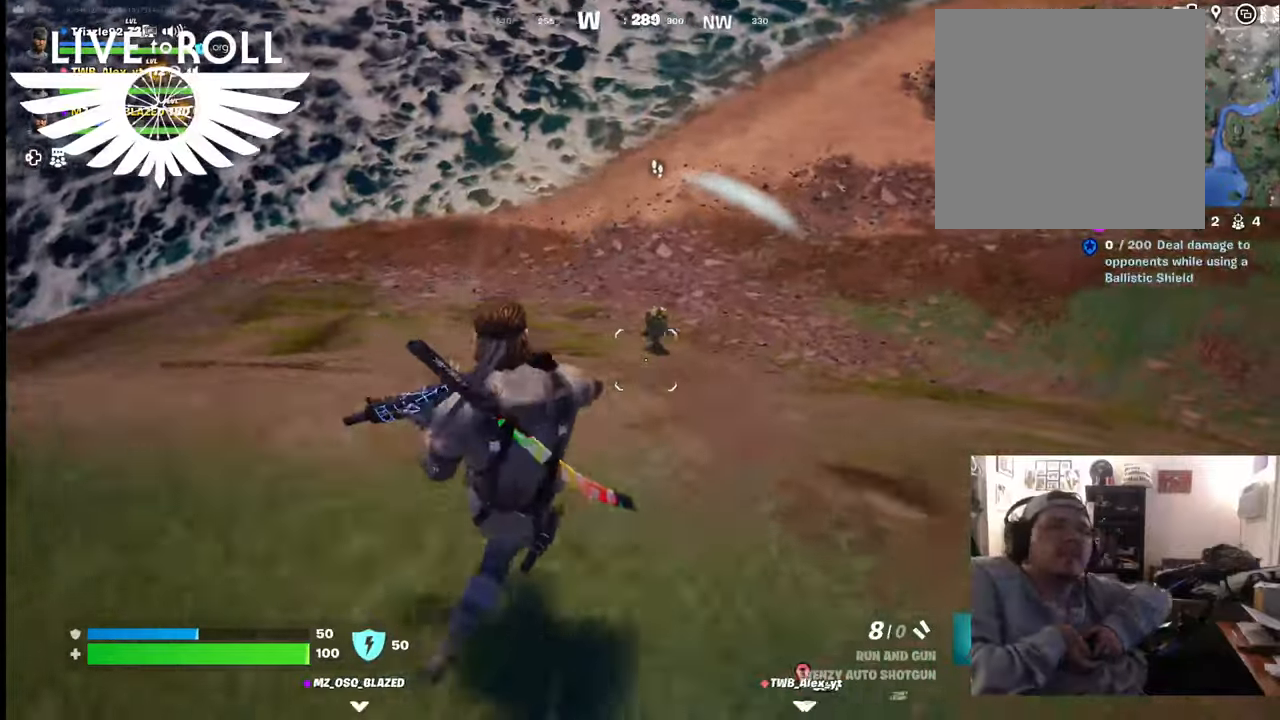
{"buttons": [], "left_stick": "left", "right_stick": "center", "events": [[200, "R2", "down"], [234, "left_stick", "left"], [500, "R2", "up"]]}
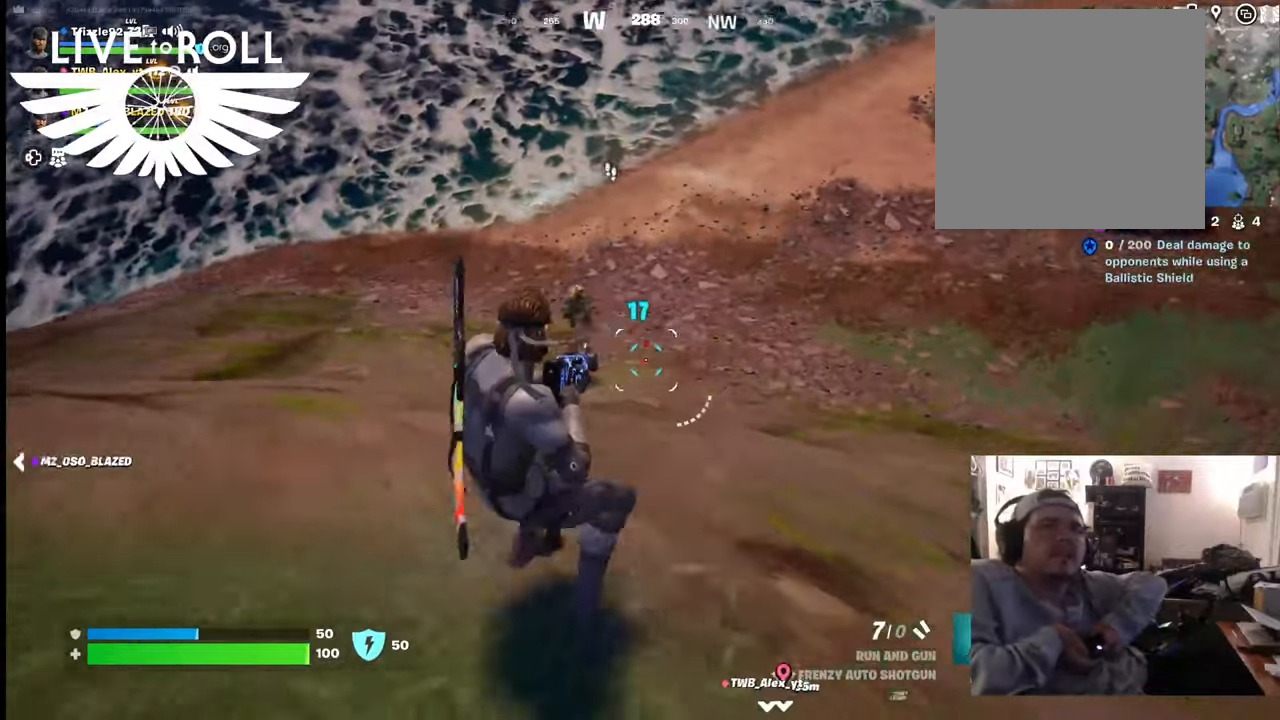
{"buttons": [], "left_stick": "left", "right_stick": "up-left", "events": [[467, "right_stick", "up-left"]]}
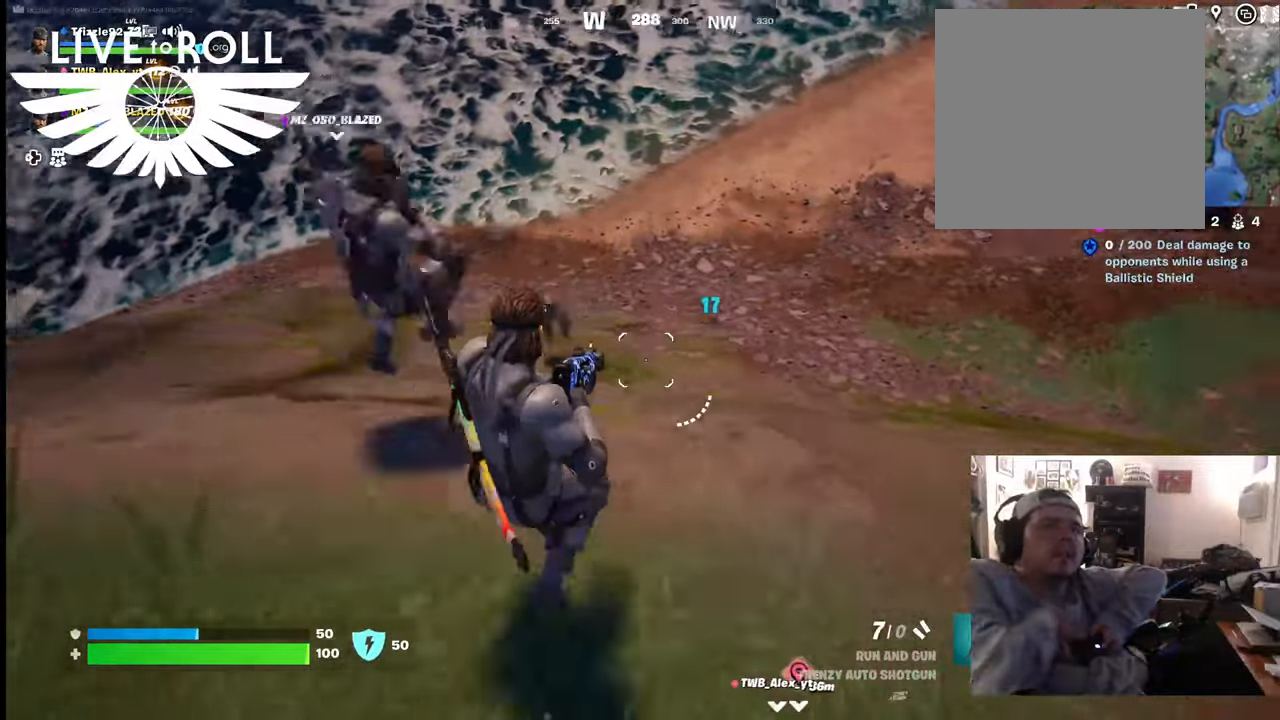
{"buttons": [], "left_stick": "left", "right_stick": "center", "events": [[167, "right_stick", "center"], [267, "right_stick", "down"], [400, "right_stick", "center"]]}
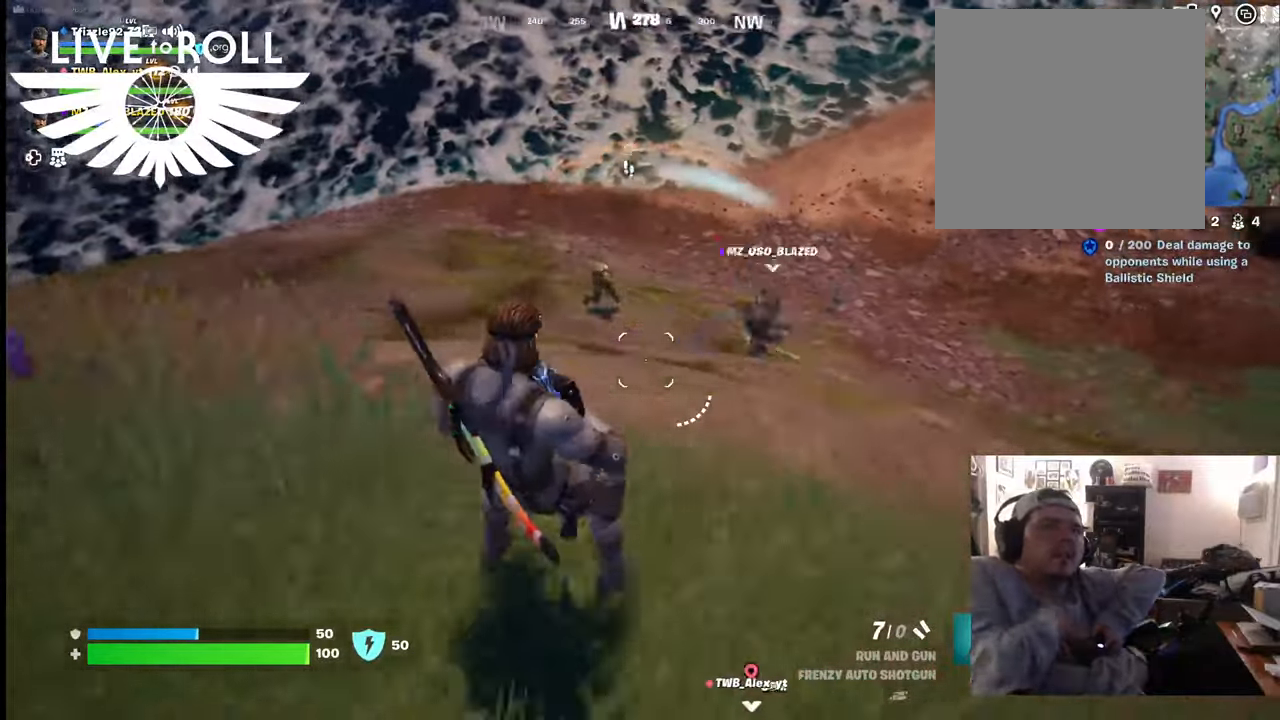
{"buttons": [], "left_stick": "up-left", "right_stick": "up-left", "events": [[200, "left_stick", "up-left"], [400, "right_stick", "left"], [467, "right_stick", "up-left"]]}
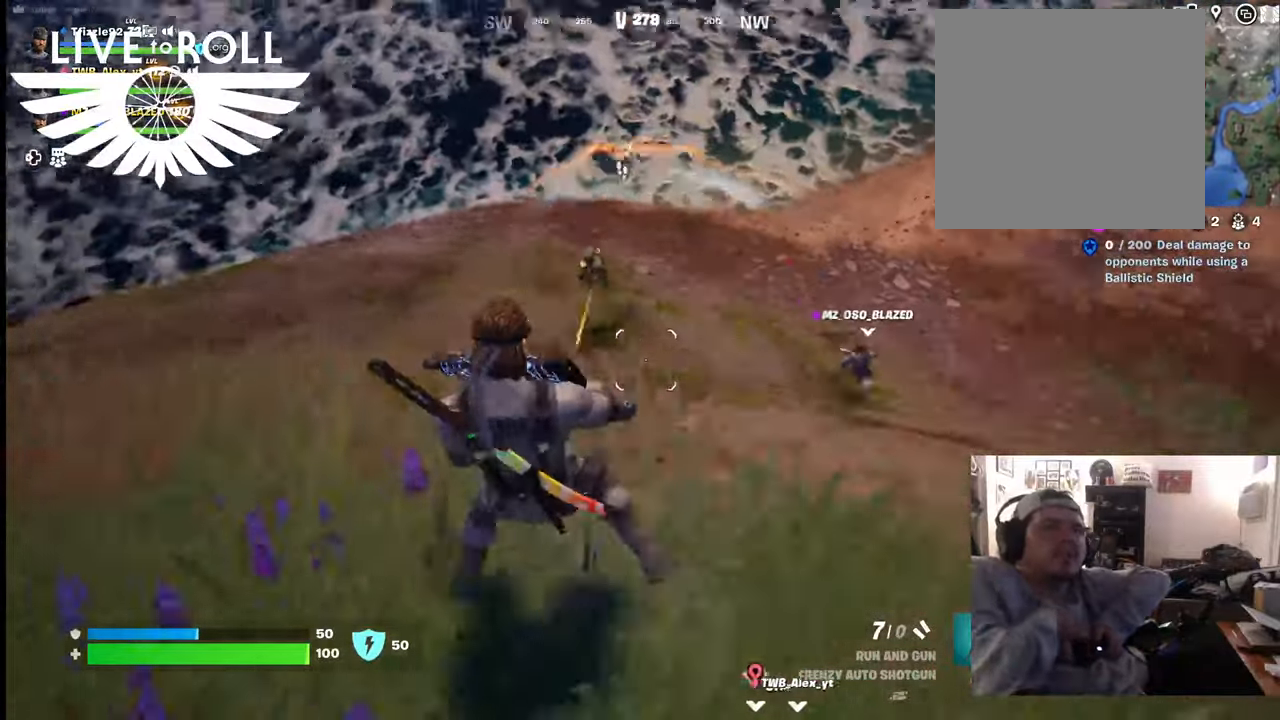
{"buttons": [], "left_stick": "up", "right_stick": "center", "events": [[134, "right_stick", "center"], [500, "left_stick", "up"]]}
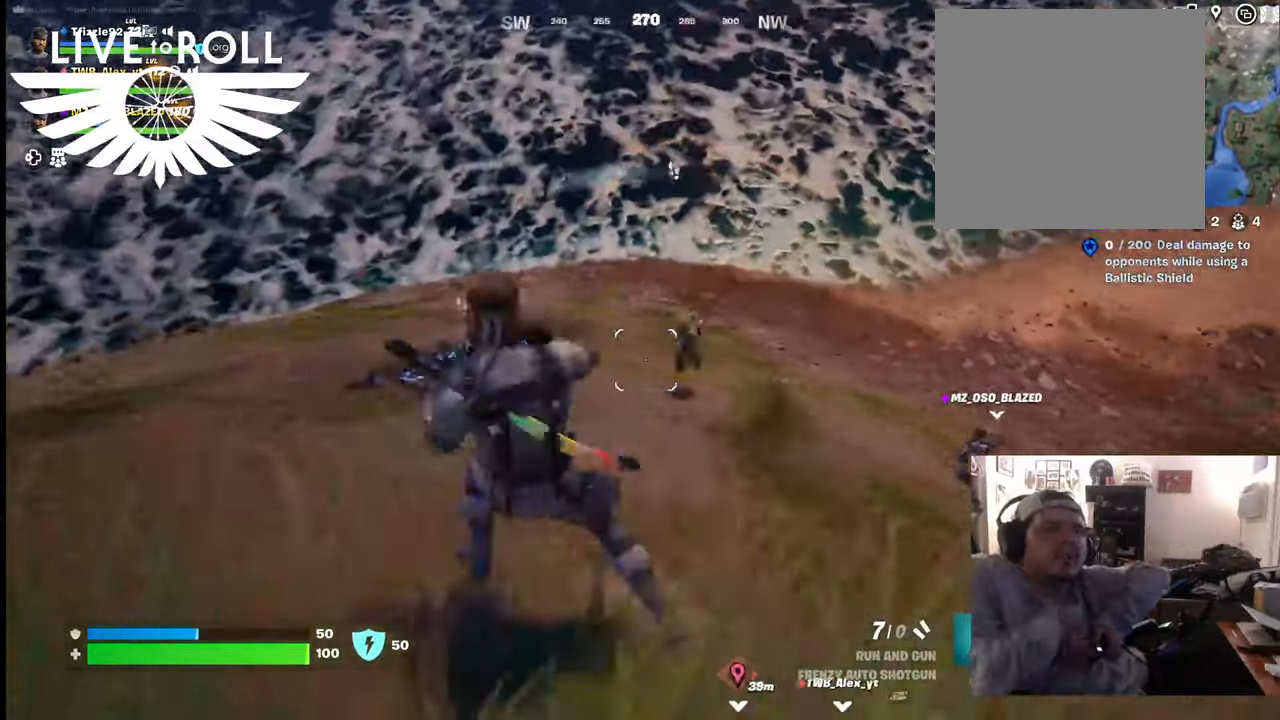
{"buttons": [], "left_stick": "center", "right_stick": "center", "events": [[34, "left_stick", "up-right"], [167, "R2", "down"], [434, "left_stick", "center"], [500, "R2", "up"]]}
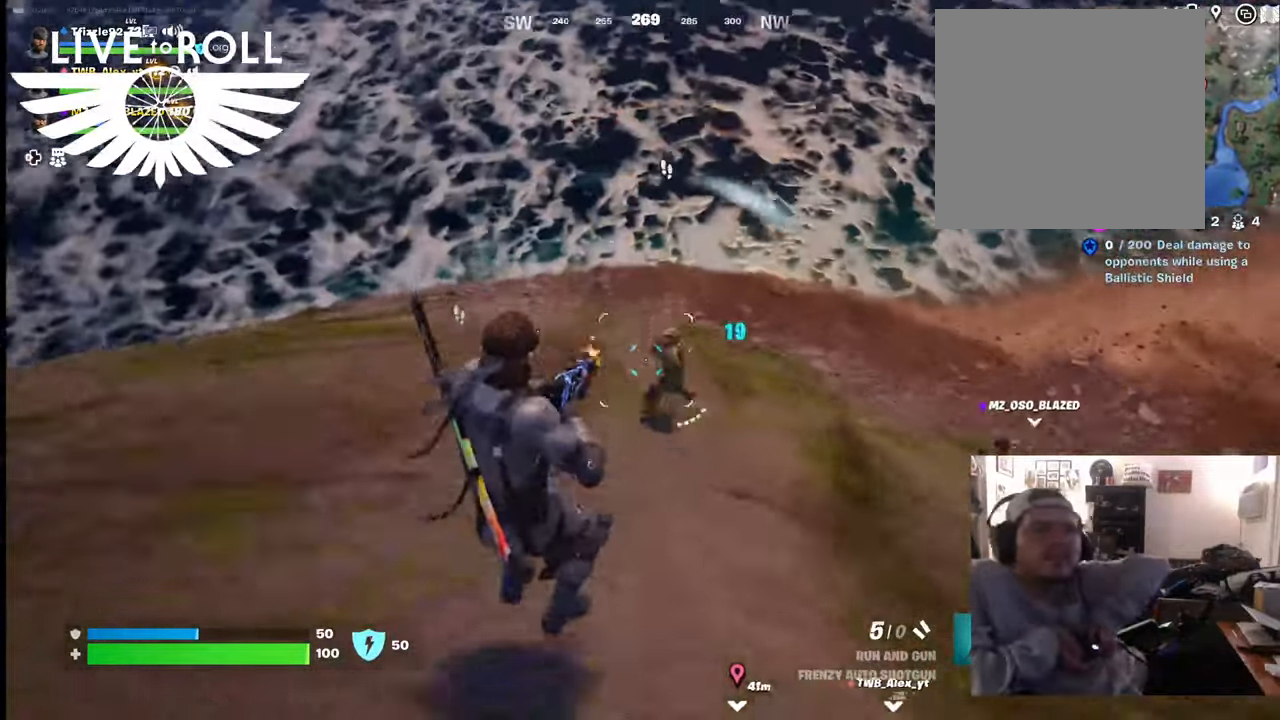
{"buttons": ["R2"], "left_stick": "left", "right_stick": "center", "events": [[67, "R2", "down"], [167, "left_stick", "left"]]}
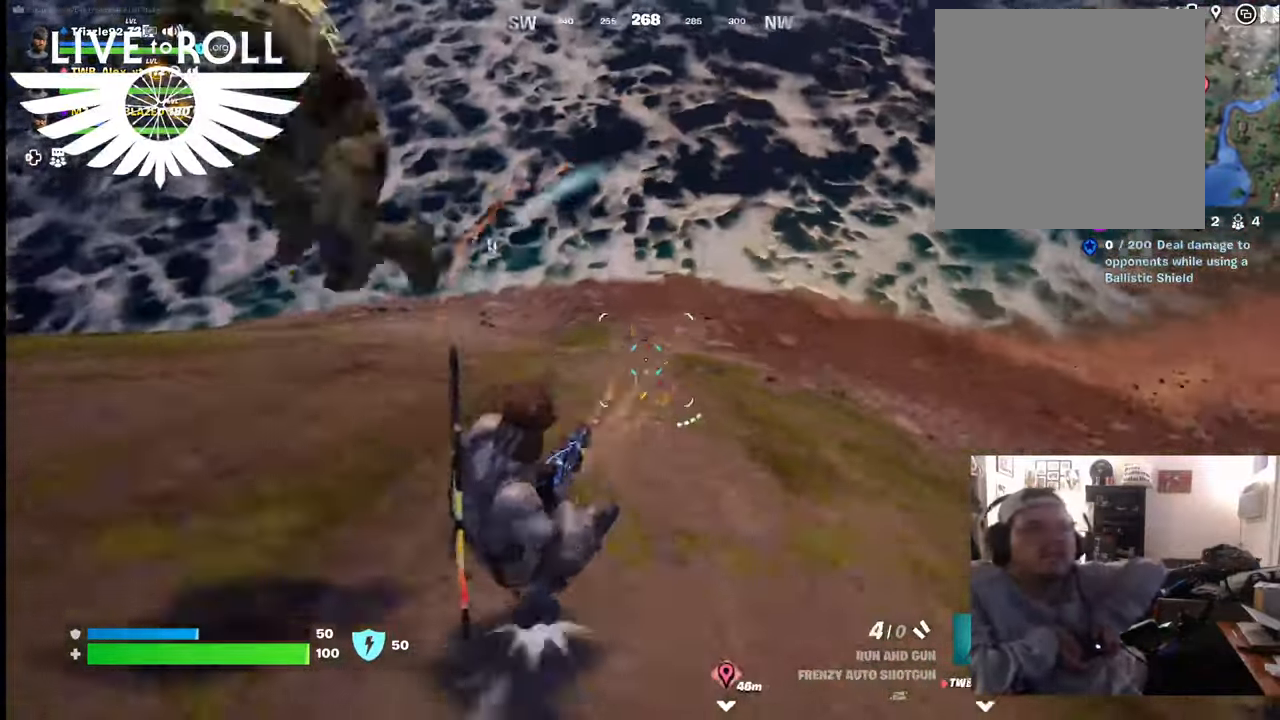
{"buttons": [], "left_stick": "center", "right_stick": "up-left", "events": [[34, "R2", "up"], [267, "left_stick", "center"], [300, "right_stick", "up-left"]]}
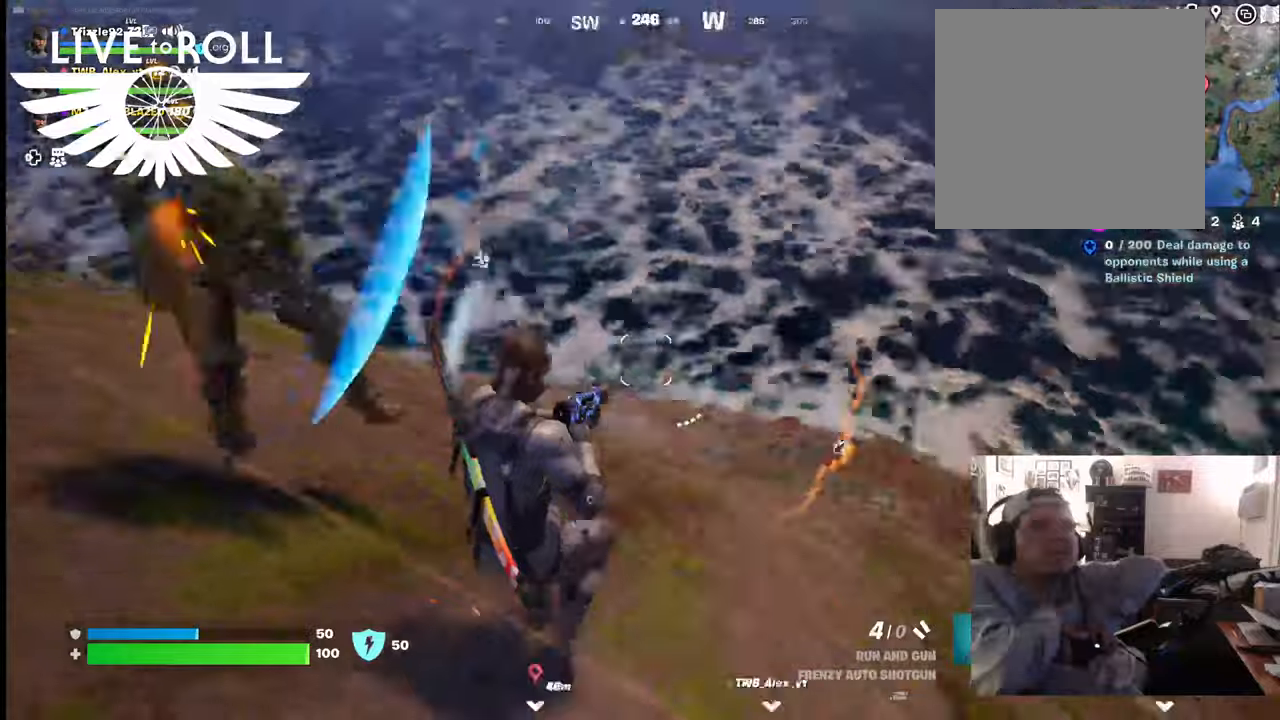
{"buttons": [], "left_stick": "left", "right_stick": "center", "events": [[67, "left_stick", "left"], [334, "right_stick", "center"]]}
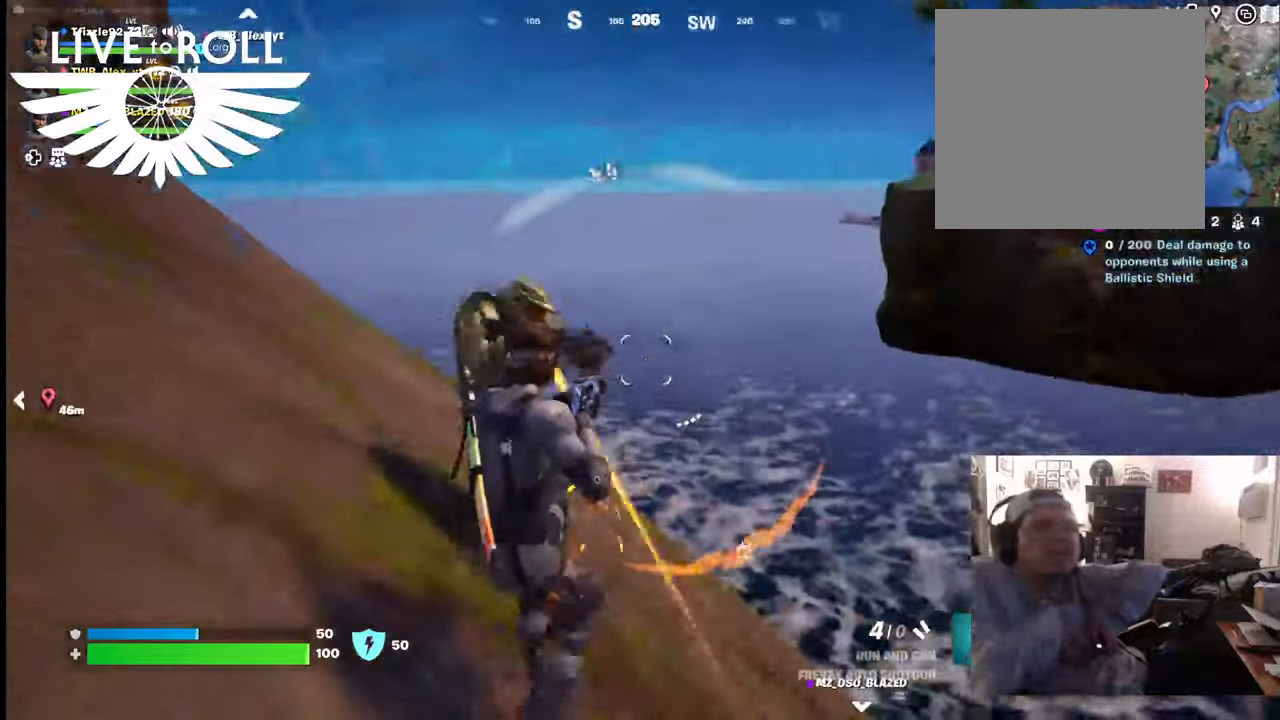
{"buttons": [], "left_stick": "left", "right_stick": "up-left", "events": [[100, "R2", "down"], [267, "R2", "up"], [434, "right_stick", "up-left"]]}